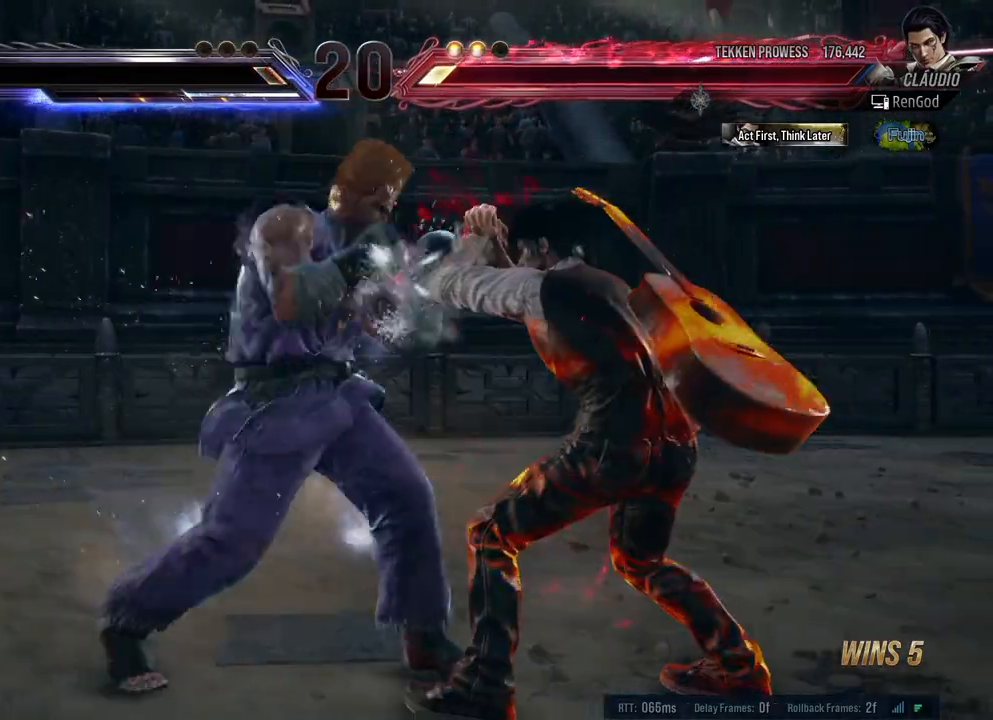
Gameplay with a controller (Xbox layout); each line is a JSON object with the inputs held at the frame after it. "events" lists button and stick changes between this image and that frame as [ms after this image, input, new state], when the widget could be followed in between. Not read: L2 R2.
{"buttons": [], "left_stick": "center", "right_stick": "center", "events": [[183, "left_stick", "down-right"], [283, "X", "down"], [367, "X", "up"], [417, "left_stick", "center"]]}
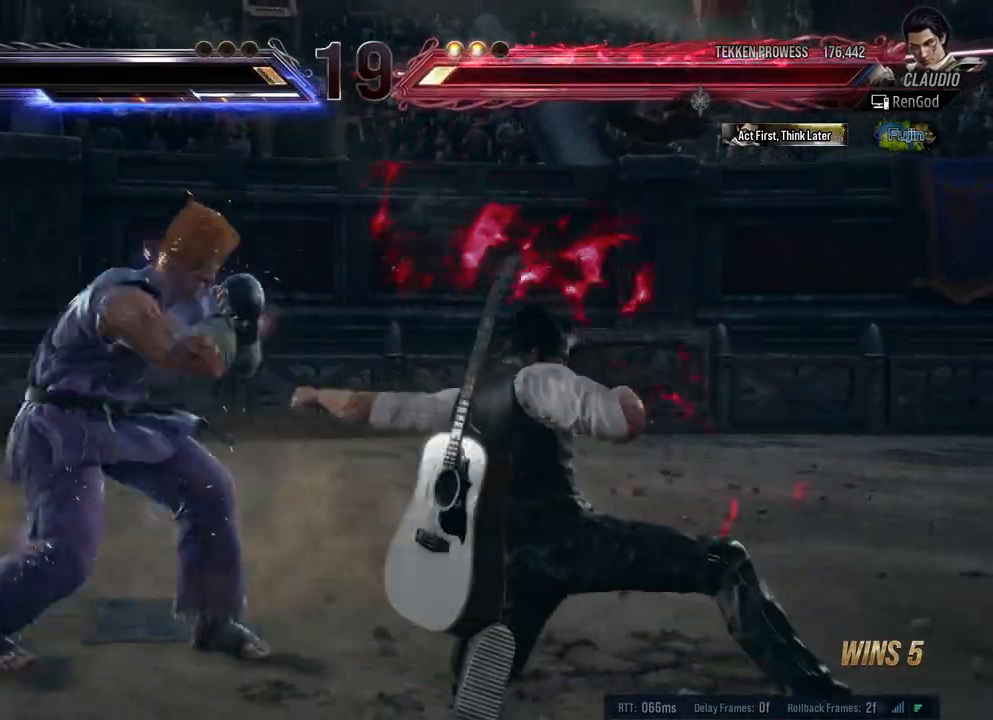
{"buttons": ["Y"], "left_stick": "center", "right_stick": "center", "events": [[283, "X", "down"], [367, "X", "up"], [383, "Y", "down"], [450, "Y", "up"], [483, "Y", "down"]]}
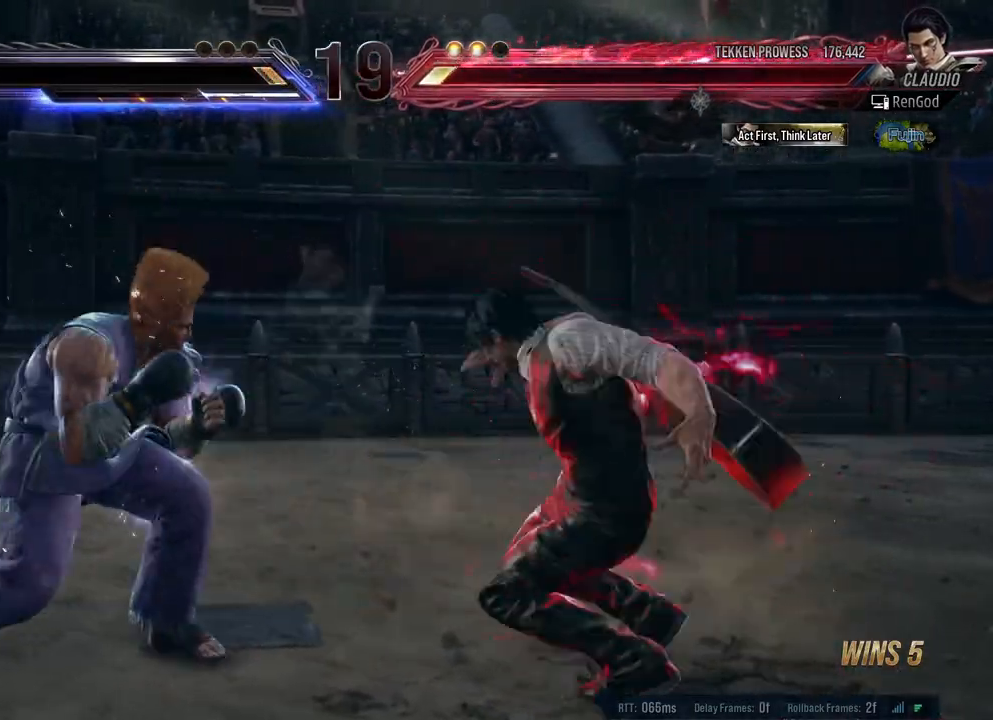
{"buttons": [], "left_stick": "right", "right_stick": "center", "events": [[50, "Y", "up"], [100, "Y", "down"], [183, "Y", "up"], [217, "Y", "down"], [217, "left_stick", "right"], [283, "Y", "up"]]}
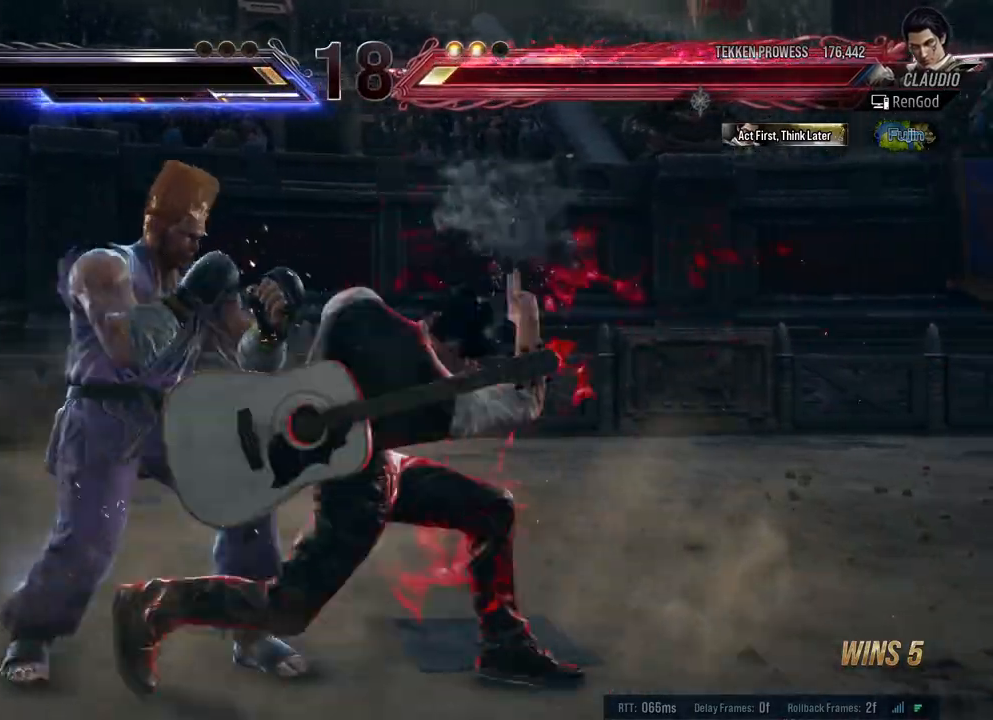
{"buttons": [], "left_stick": "center", "right_stick": "center", "events": [[217, "left_stick", "center"], [350, "left_stick", "right"], [467, "left_stick", "center"]]}
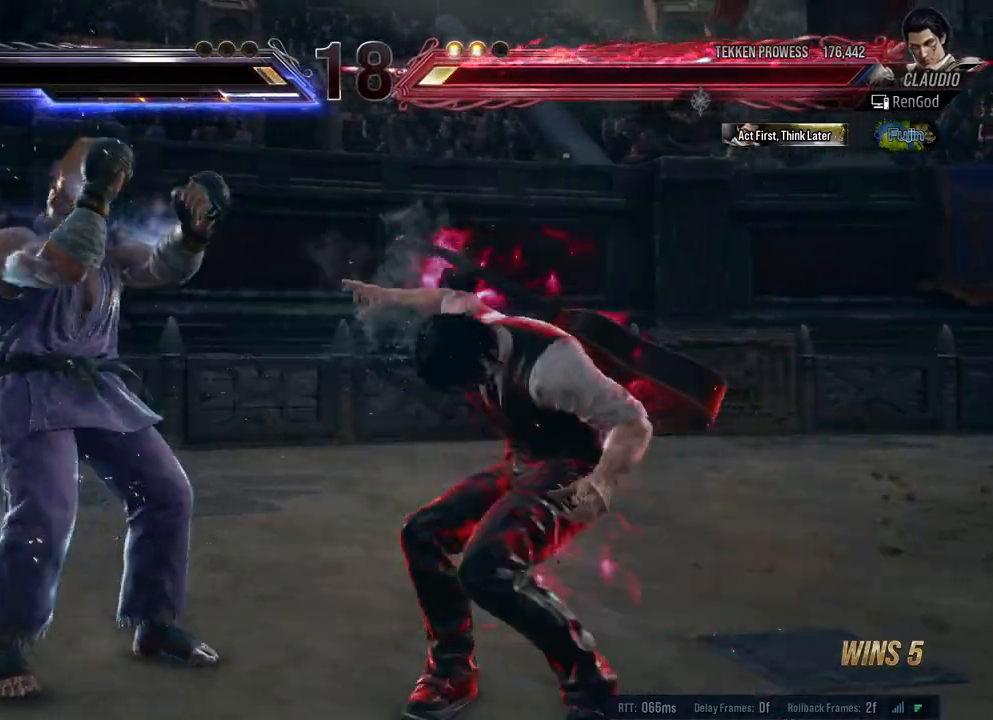
{"buttons": [], "left_stick": "right", "right_stick": "center", "events": [[17, "left_stick", "right"]]}
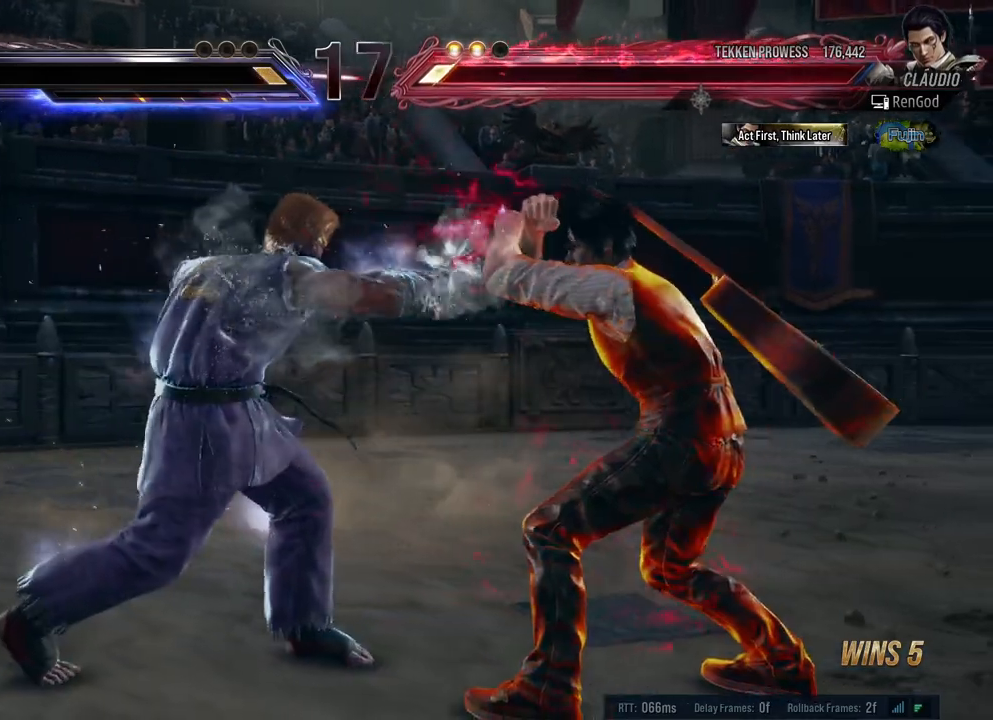
{"buttons": [], "left_stick": "center", "right_stick": "center", "events": [[133, "left_stick", "left"], [183, "Y", "down"], [217, "Y", "up"], [283, "Y", "down"], [317, "Y", "up"], [367, "Y", "down"], [400, "left_stick", "center"], [433, "Y", "up"]]}
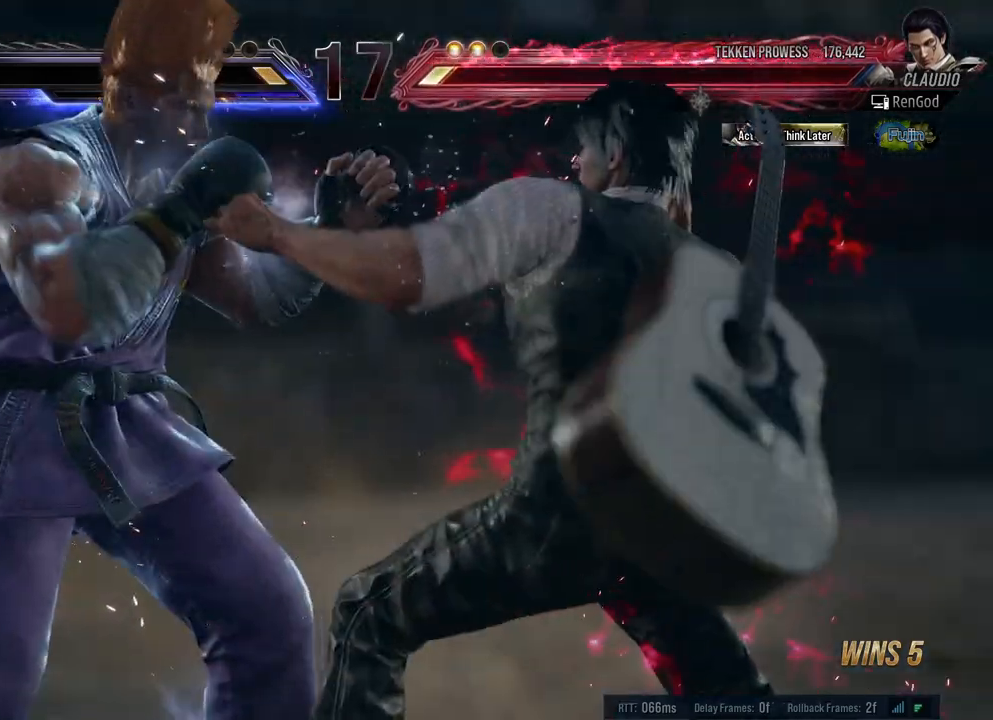
{"buttons": ["Y"], "left_stick": "center", "right_stick": "center", "events": [[200, "Y", "down"], [250, "Y", "up"], [283, "Y", "down"], [333, "Y", "up"], [383, "Y", "down"], [417, "Y", "up"], [483, "Y", "down"]]}
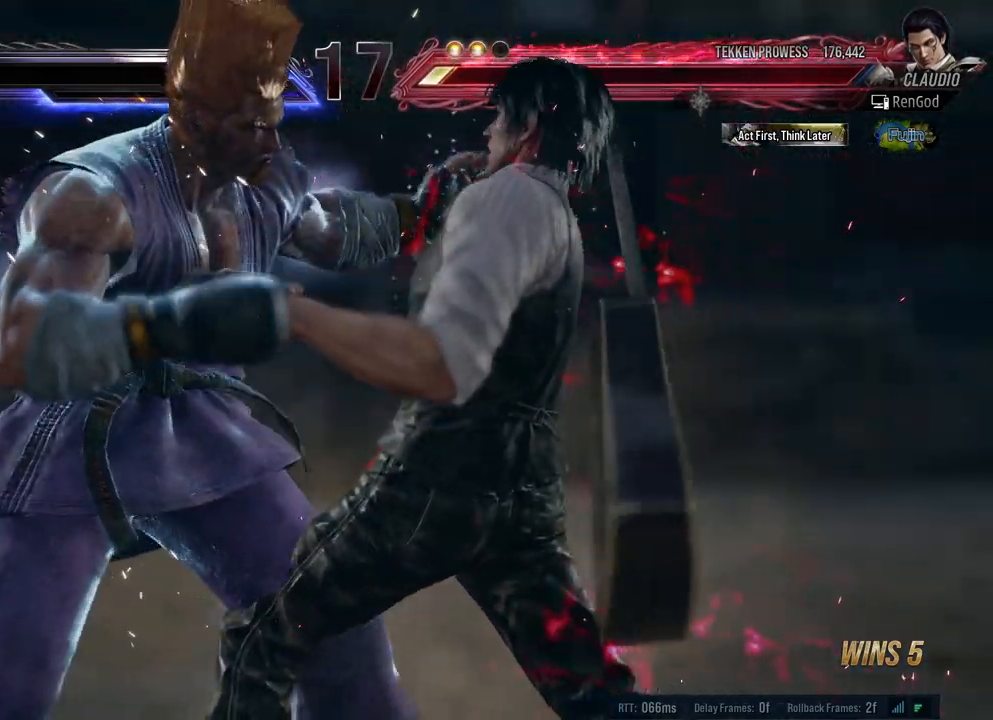
{"buttons": [], "left_stick": "center", "right_stick": "center", "events": [[33, "Y", "up"], [83, "Y", "down"], [133, "Y", "up"], [200, "Y", "down"], [250, "Y", "up"], [300, "Y", "down"], [383, "Y", "up"], [450, "B", "down"], [483, "B", "up"]]}
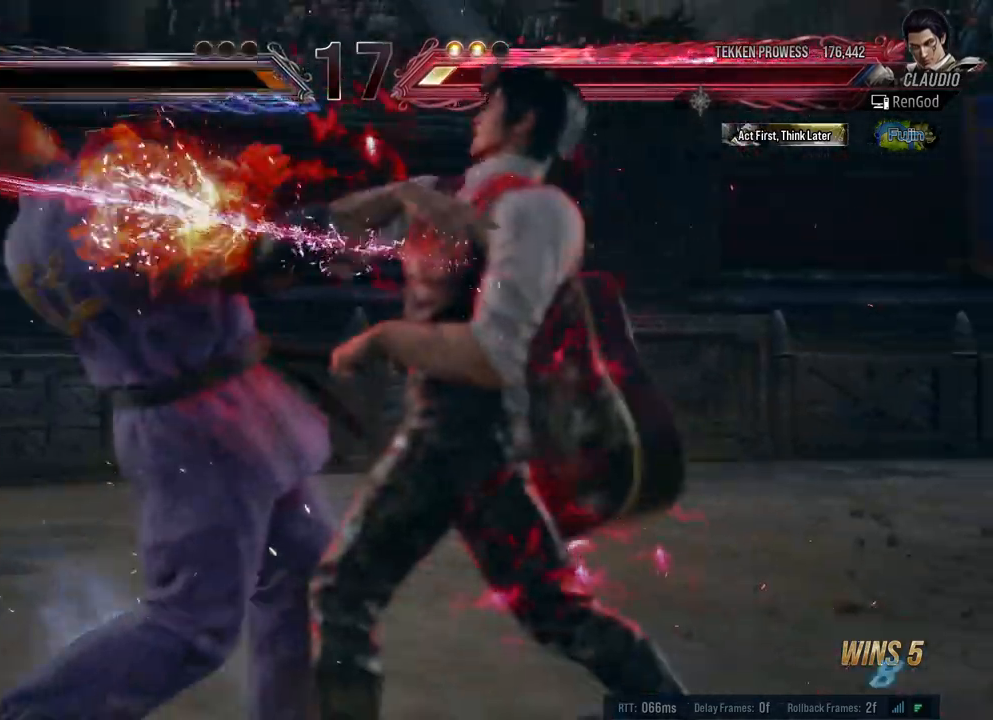
{"buttons": [], "left_stick": "center", "right_stick": "center", "events": [[50, "Y", "down"], [100, "Y", "up"], [133, "Y", "down"], [200, "Y", "up"]]}
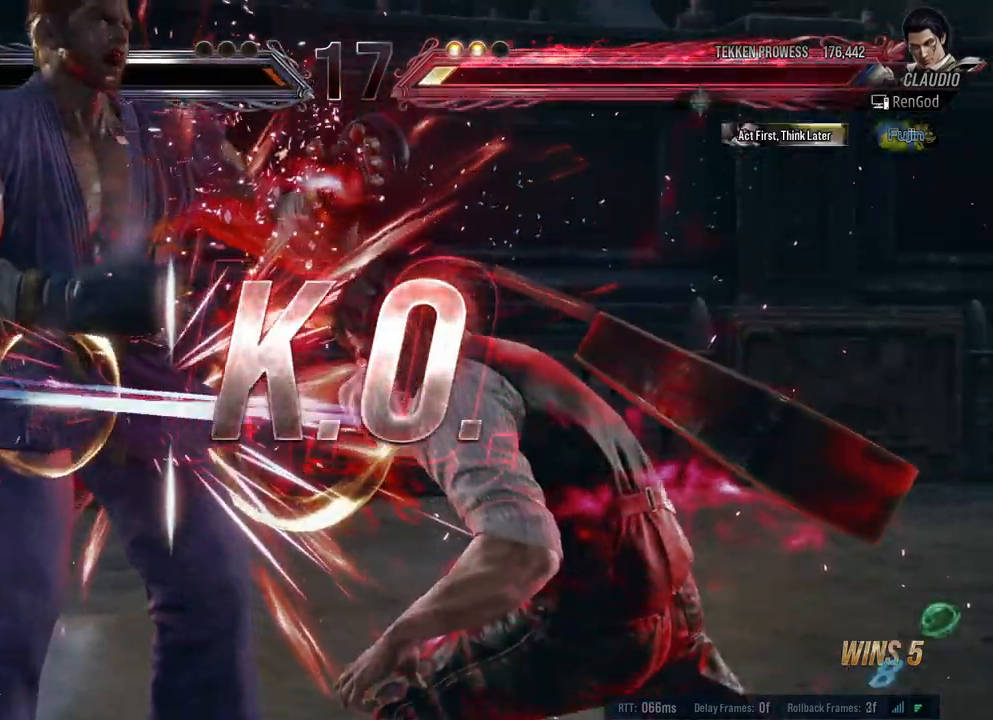
{"buttons": [], "left_stick": "center", "right_stick": "center", "events": []}
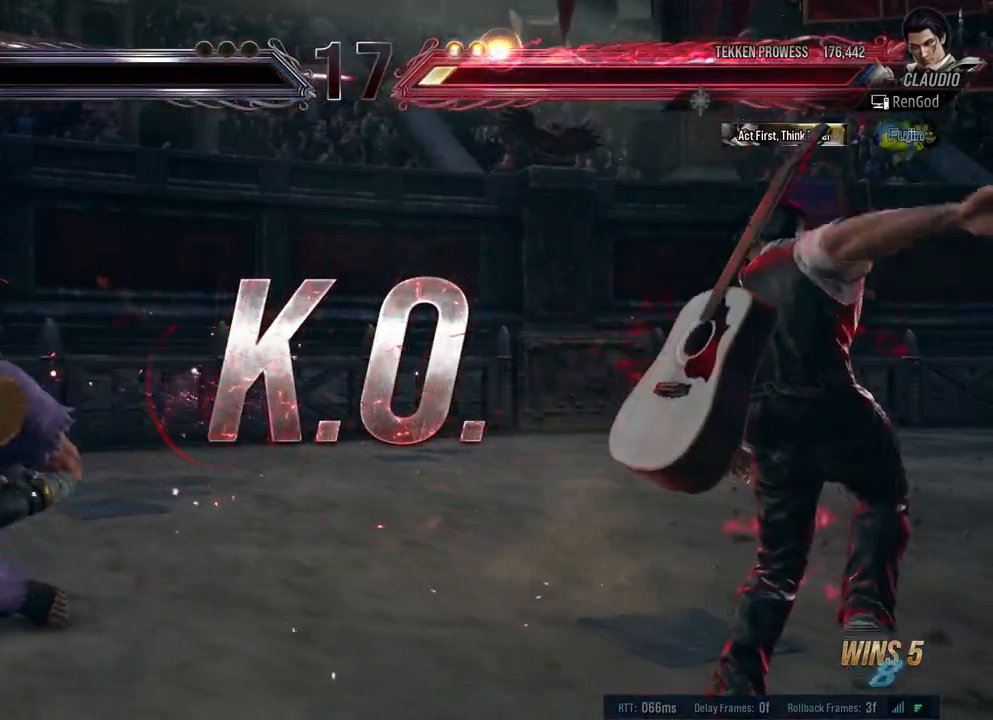
{"buttons": [], "left_stick": "left", "right_stick": "center", "events": [[467, "left_stick", "left"]]}
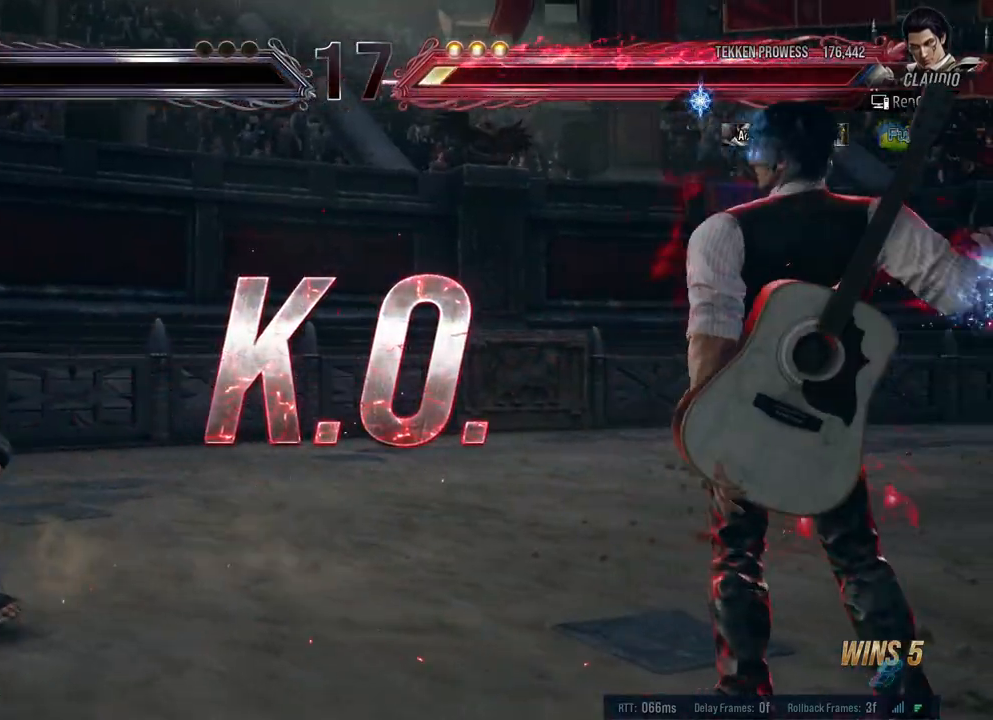
{"buttons": ["X", "Y"], "left_stick": "center", "right_stick": "center", "events": [[100, "left_stick", "center"], [150, "left_stick", "left"], [250, "left_stick", "center"], [300, "left_stick", "left"], [450, "X", "down"], [450, "Y", "down"], [500, "left_stick", "center"]]}
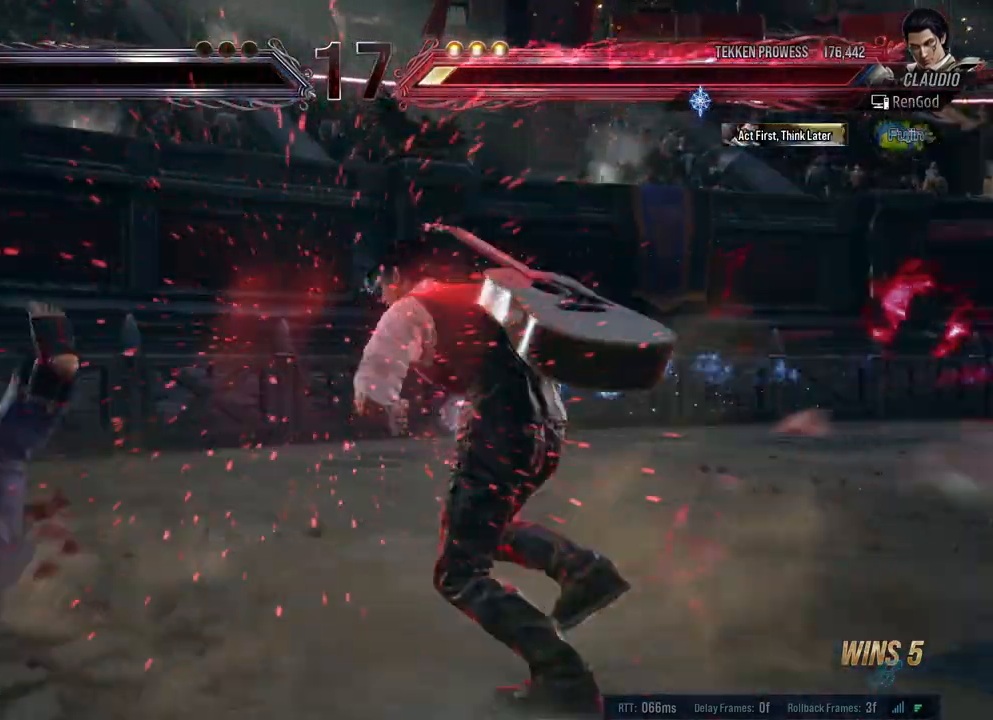
{"buttons": [], "left_stick": "center", "right_stick": "center", "events": [[50, "X", "up"], [50, "Y", "up"]]}
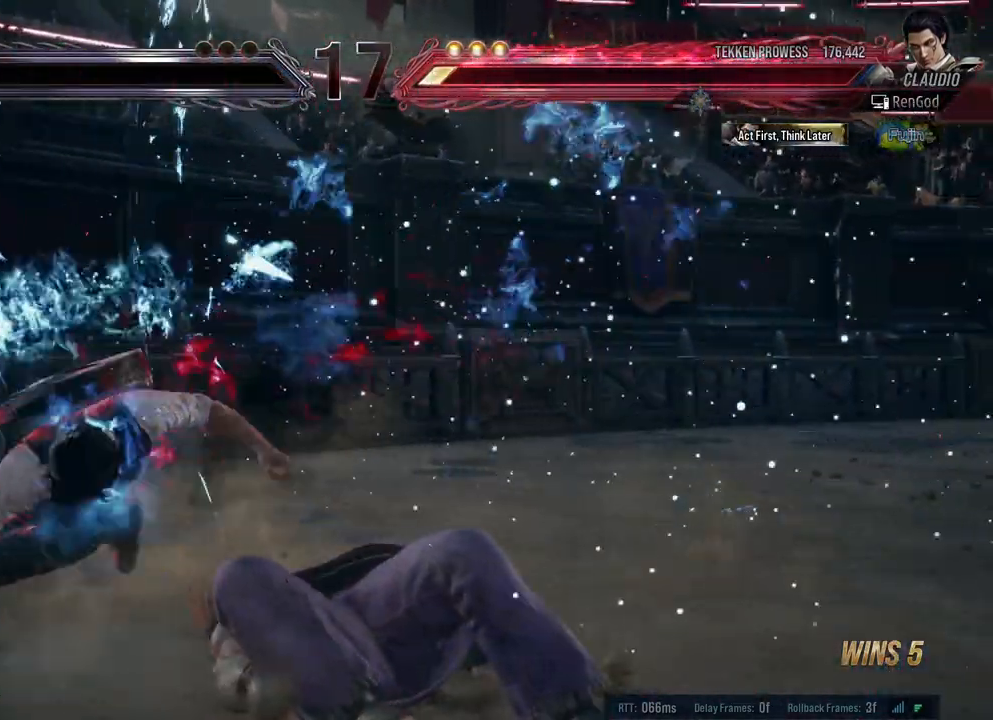
{"buttons": [], "left_stick": "center", "right_stick": "center", "events": []}
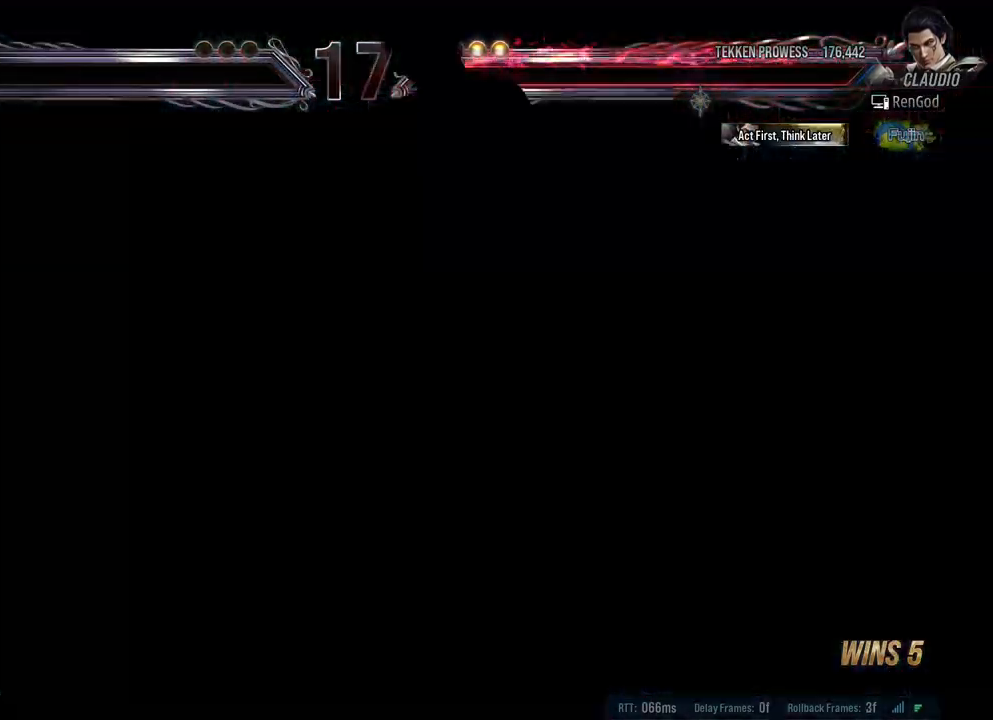
{"buttons": [], "left_stick": "center", "right_stick": "center", "events": []}
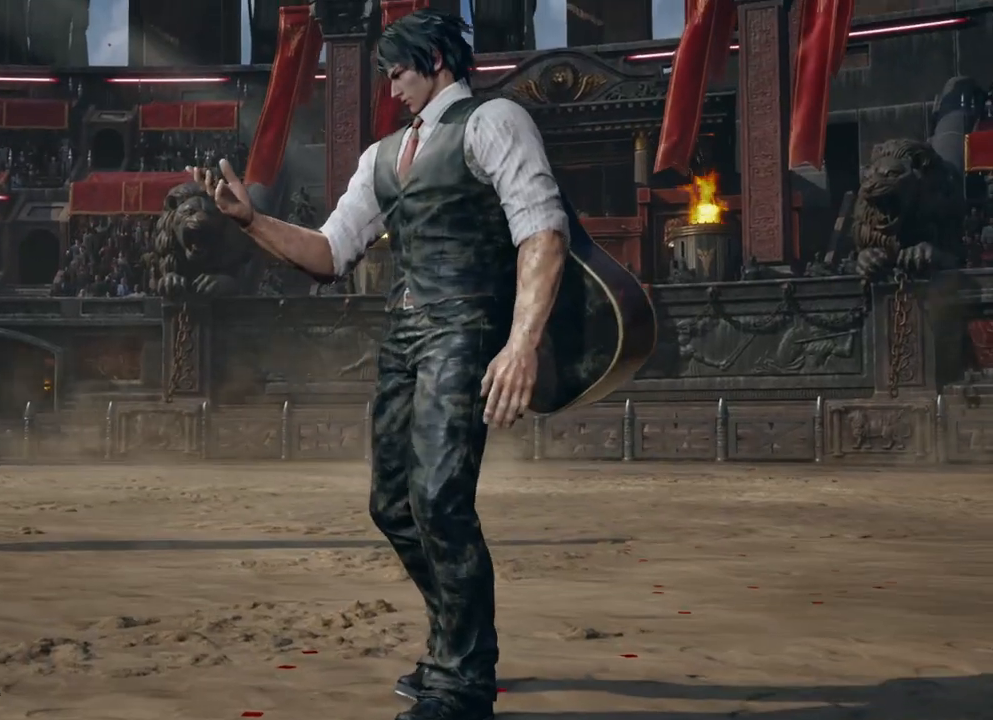
{"buttons": [], "left_stick": "center", "right_stick": "center", "events": [[133, "START", "down"], [400, "START", "up"]]}
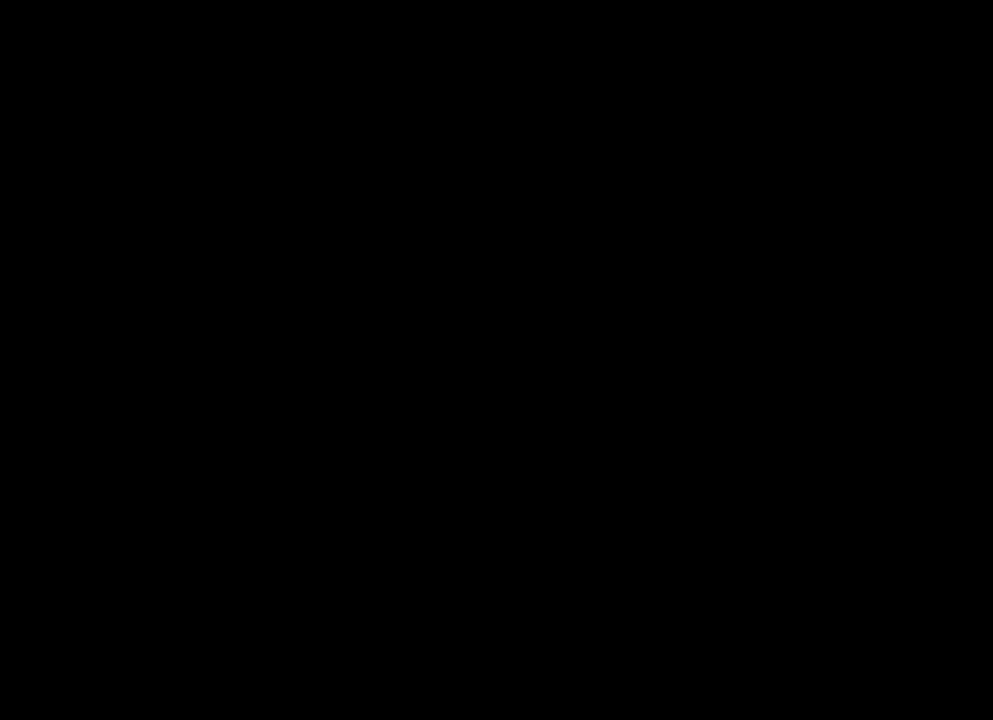
{"buttons": [], "left_stick": "center", "right_stick": "center", "events": []}
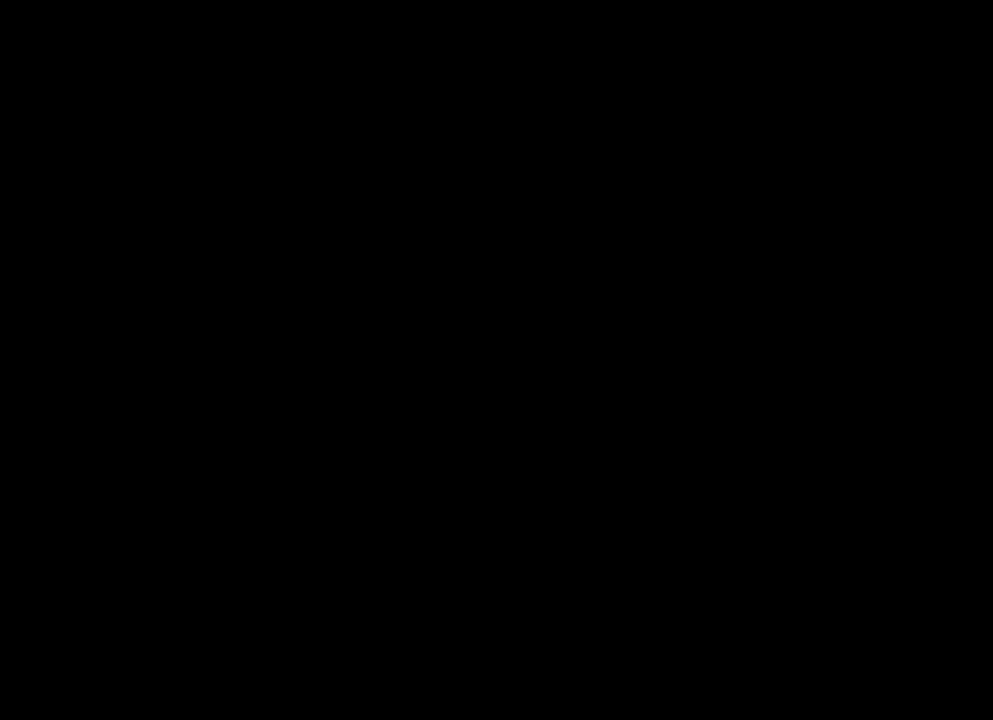
{"buttons": [], "left_stick": "center", "right_stick": "center", "events": []}
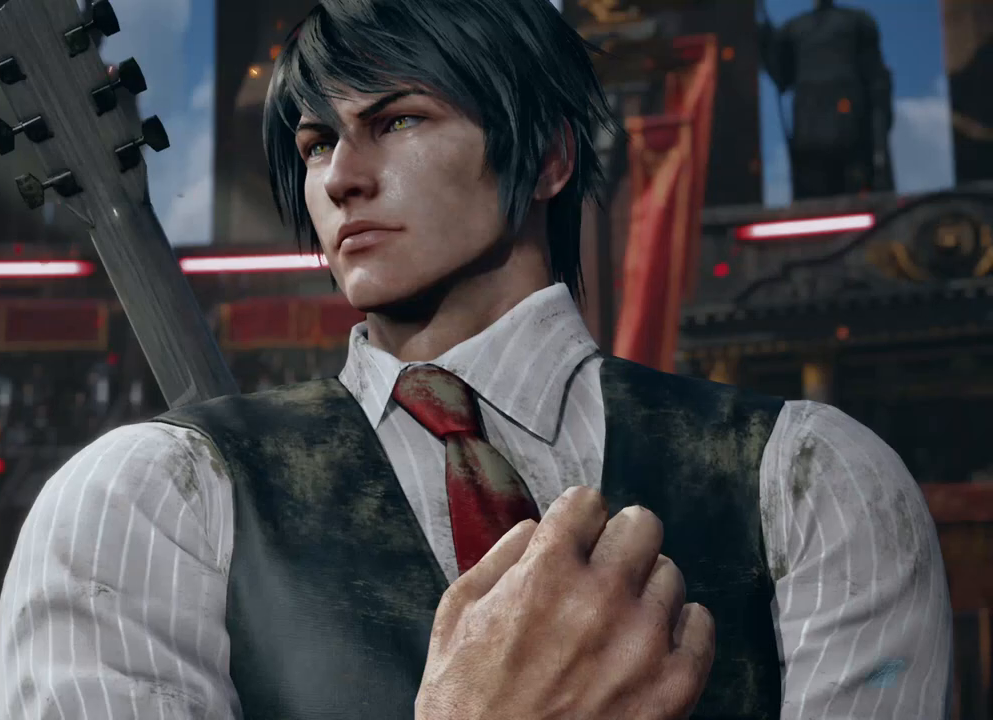
{"buttons": [], "left_stick": "center", "right_stick": "center", "events": []}
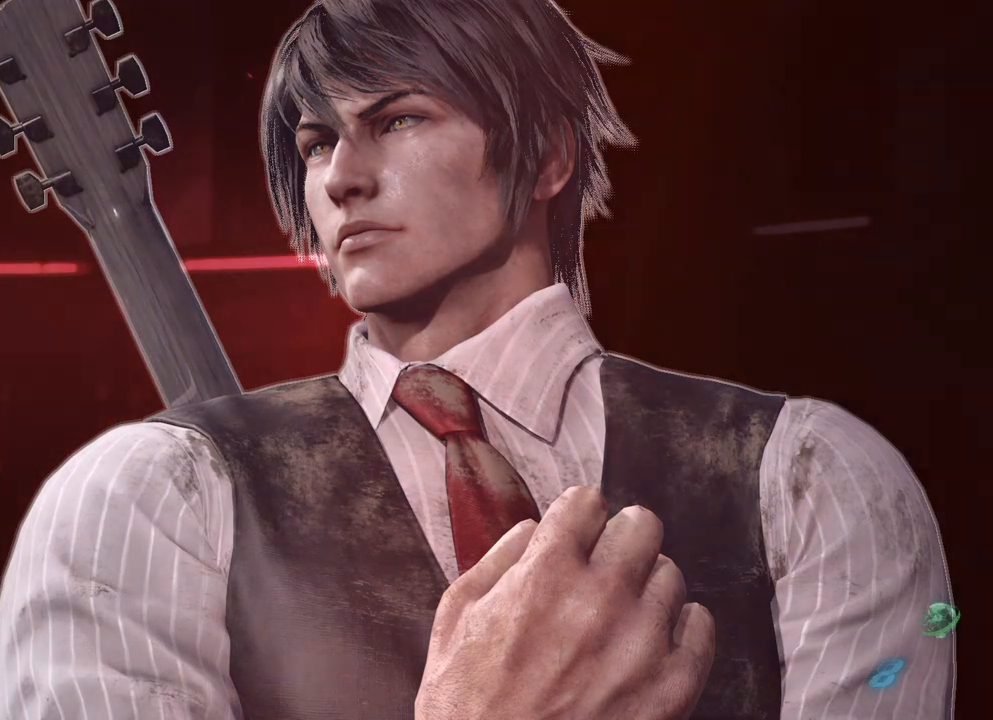
{"buttons": [], "left_stick": "center", "right_stick": "center", "events": []}
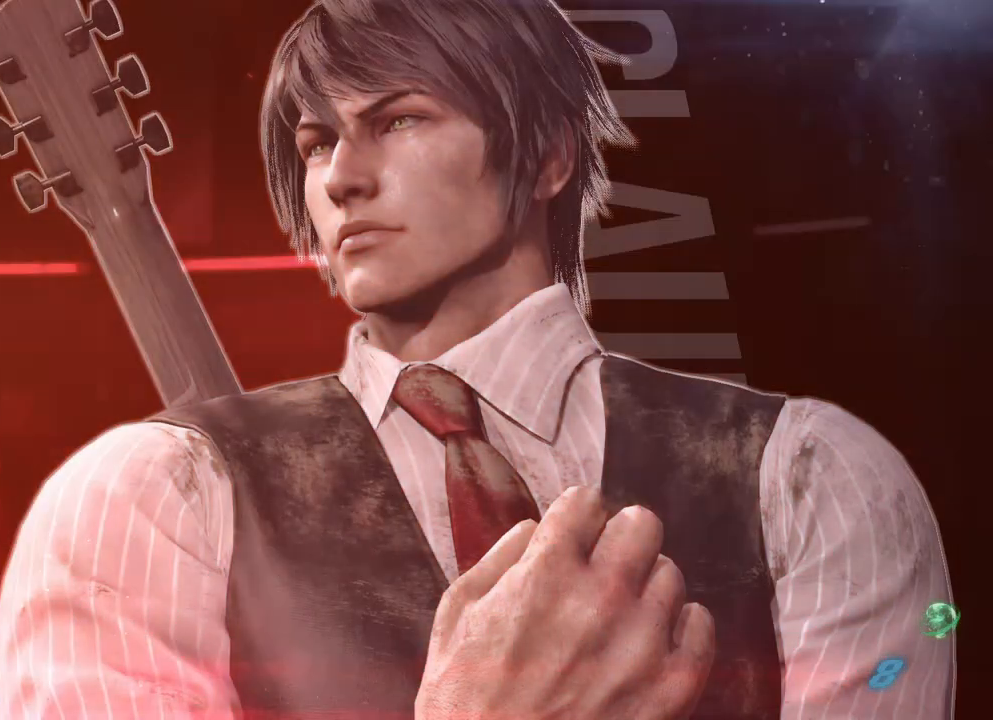
{"buttons": [], "left_stick": "center", "right_stick": "center", "events": []}
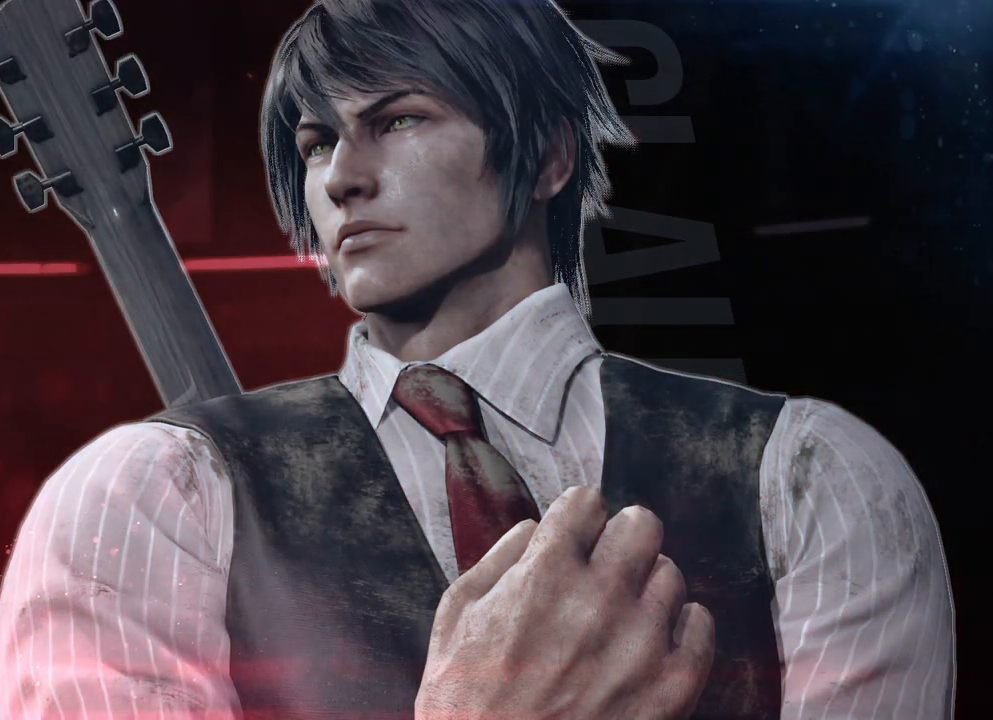
{"buttons": [], "left_stick": "center", "right_stick": "center", "events": []}
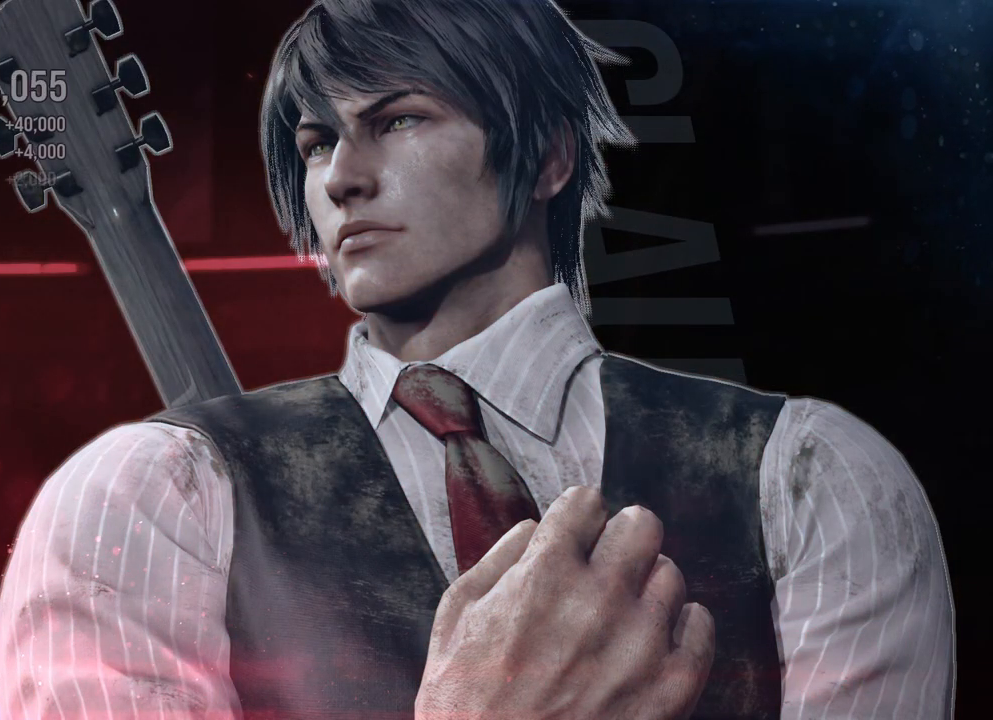
{"buttons": [], "left_stick": "center", "right_stick": "center", "events": []}
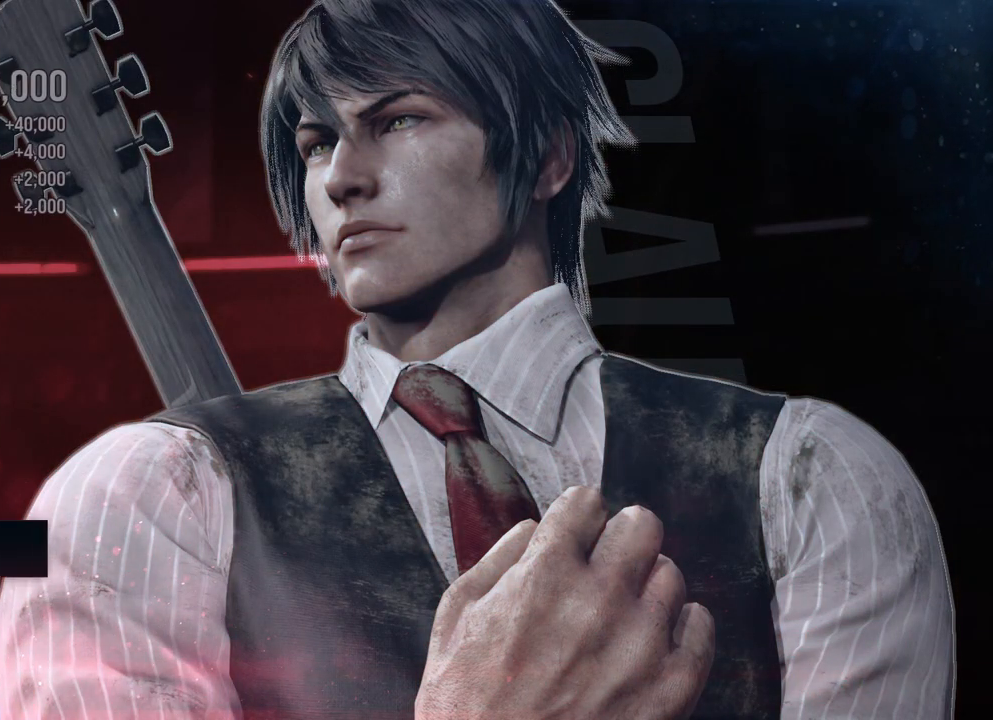
{"buttons": [], "left_stick": "center", "right_stick": "center", "events": []}
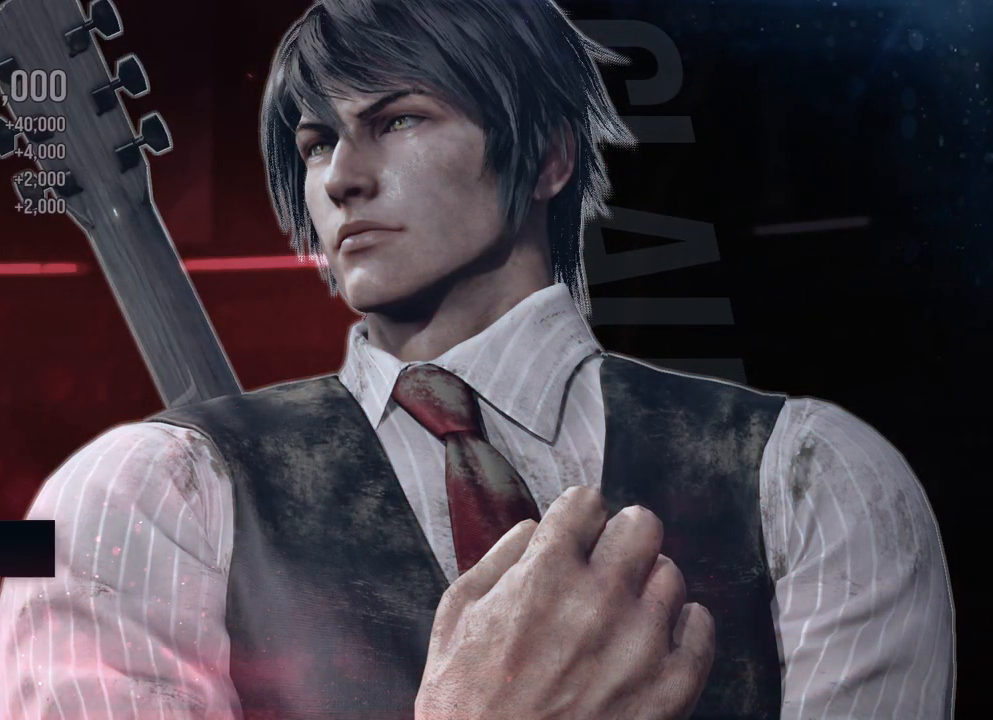
{"buttons": [], "left_stick": "center", "right_stick": "center", "events": [[433, "A", "down"], [500, "A", "up"]]}